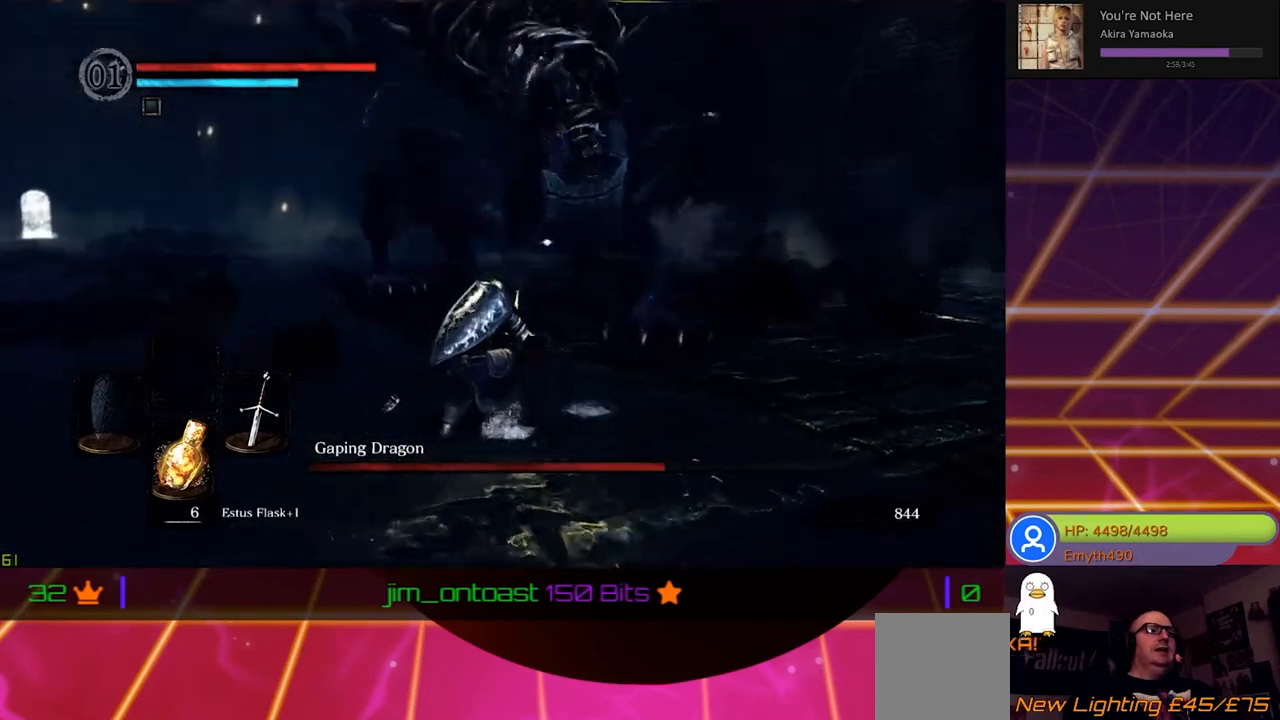
Gameplay with a controller (Xbox layout); each line is a JSON object with the inputs held at the frame after it. "events" lists button and stick changes between this image and that frame as [ms after this image, input, new state], when the widget could be followed in between.
{"buttons": ["B"], "left_stick": "left", "right_stick": "center", "events": [[217, "left_stick", "left"]]}
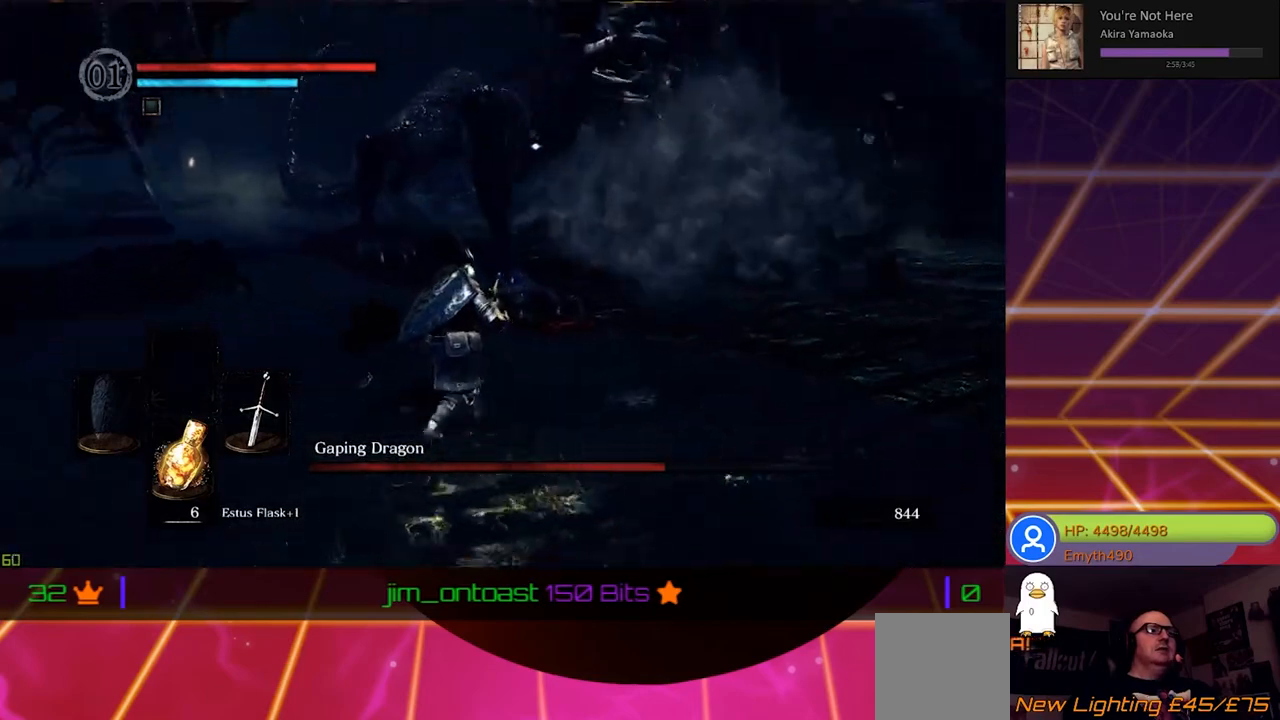
{"buttons": ["B"], "left_stick": "left", "right_stick": "center", "events": []}
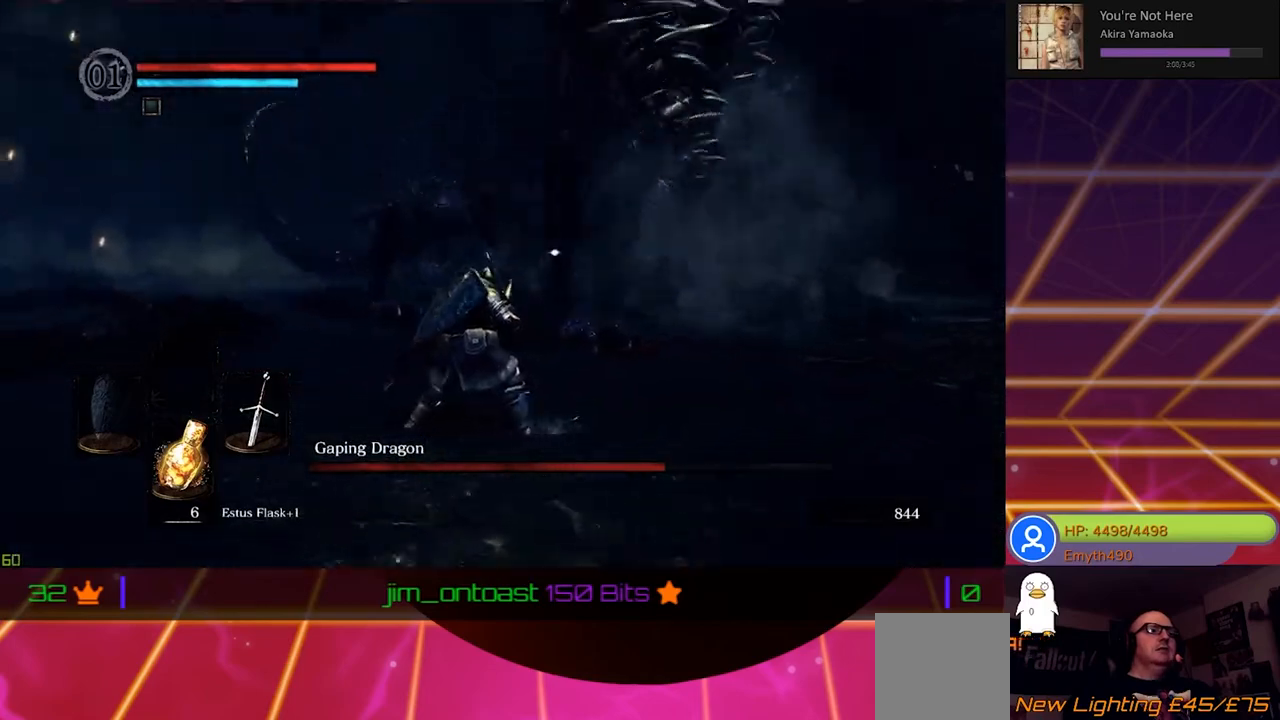
{"buttons": ["B"], "left_stick": "left", "right_stick": "center", "events": []}
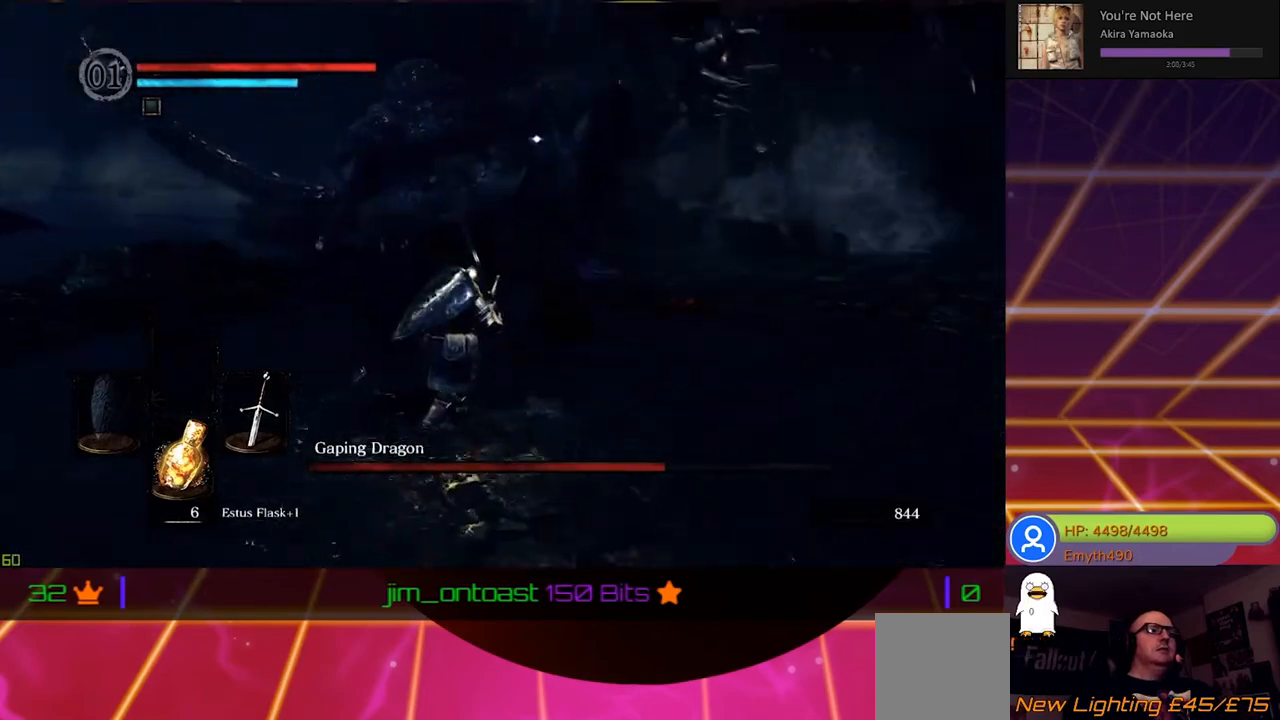
{"buttons": ["B"], "left_stick": "left", "right_stick": "center", "events": []}
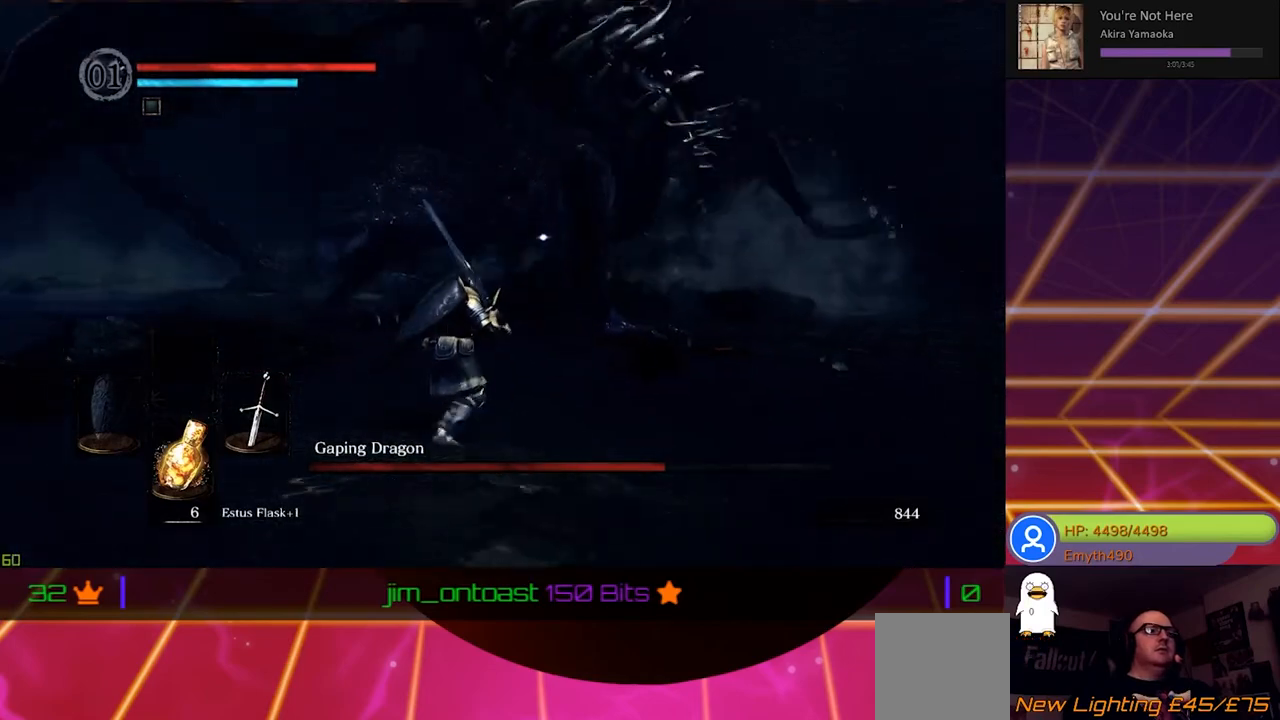
{"buttons": ["B"], "left_stick": "left", "right_stick": "center", "events": []}
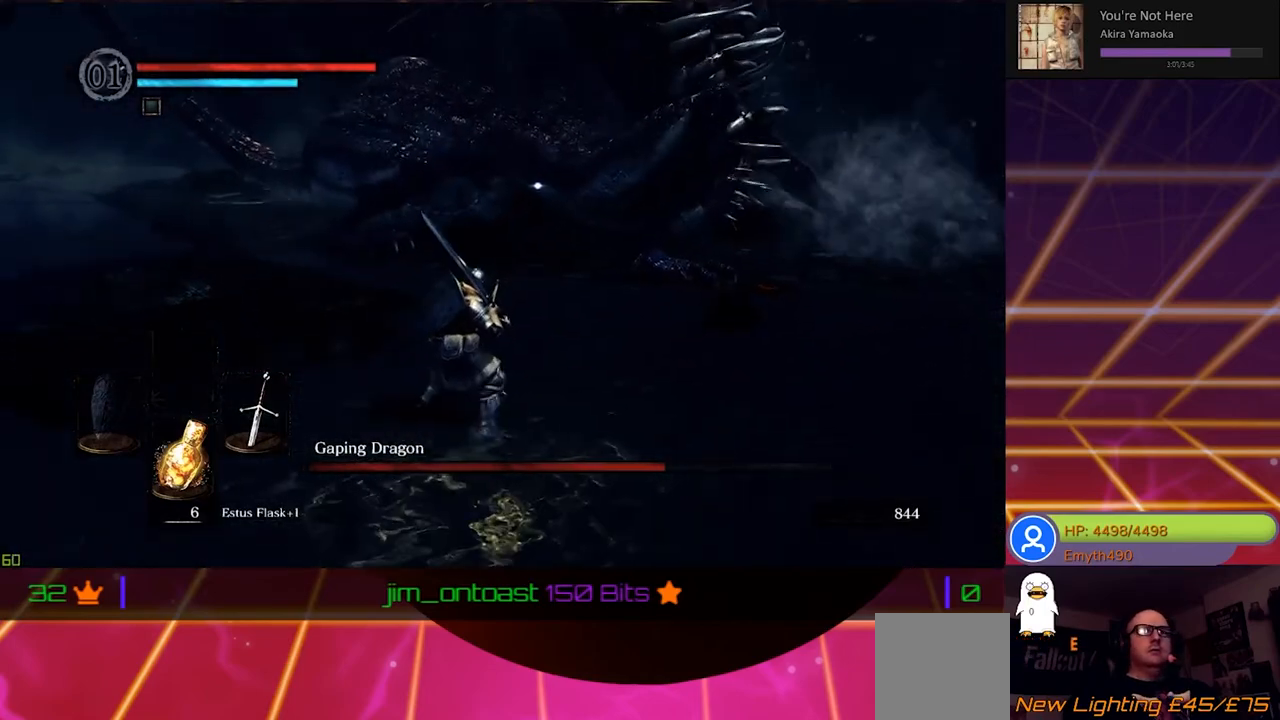
{"buttons": ["B"], "left_stick": "left", "right_stick": "center", "events": []}
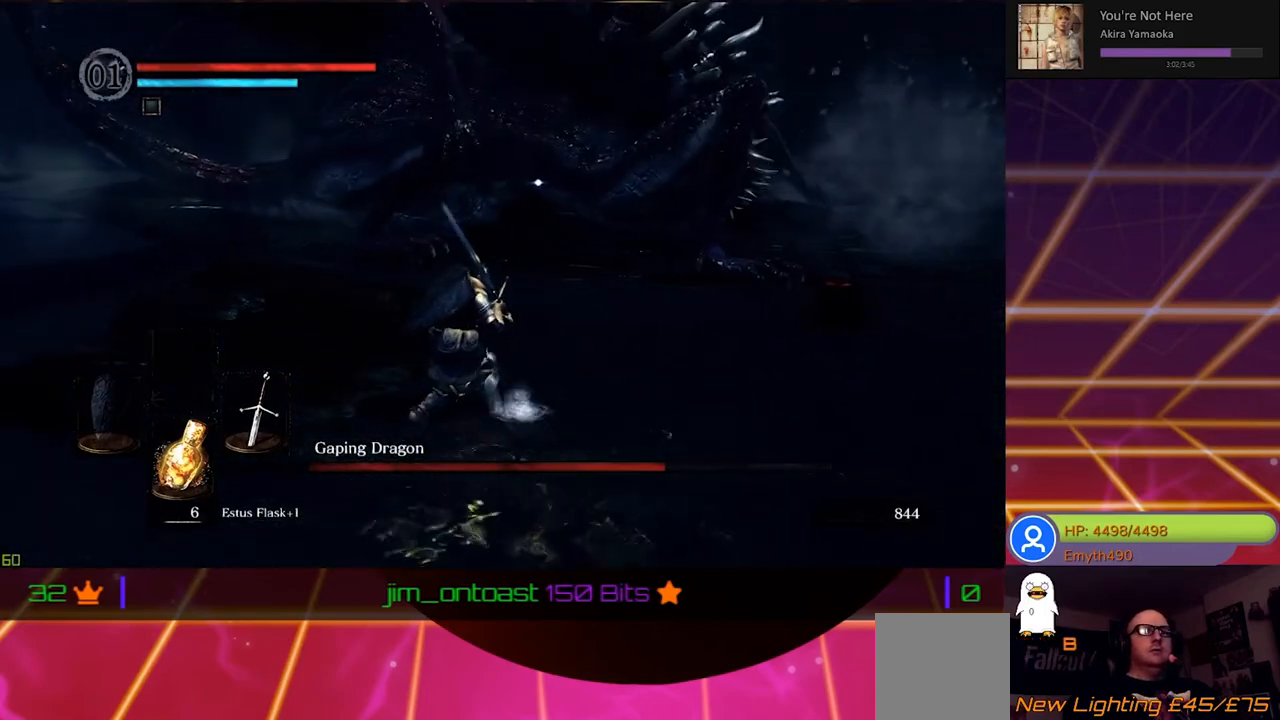
{"buttons": ["B"], "left_stick": "left", "right_stick": "center", "events": []}
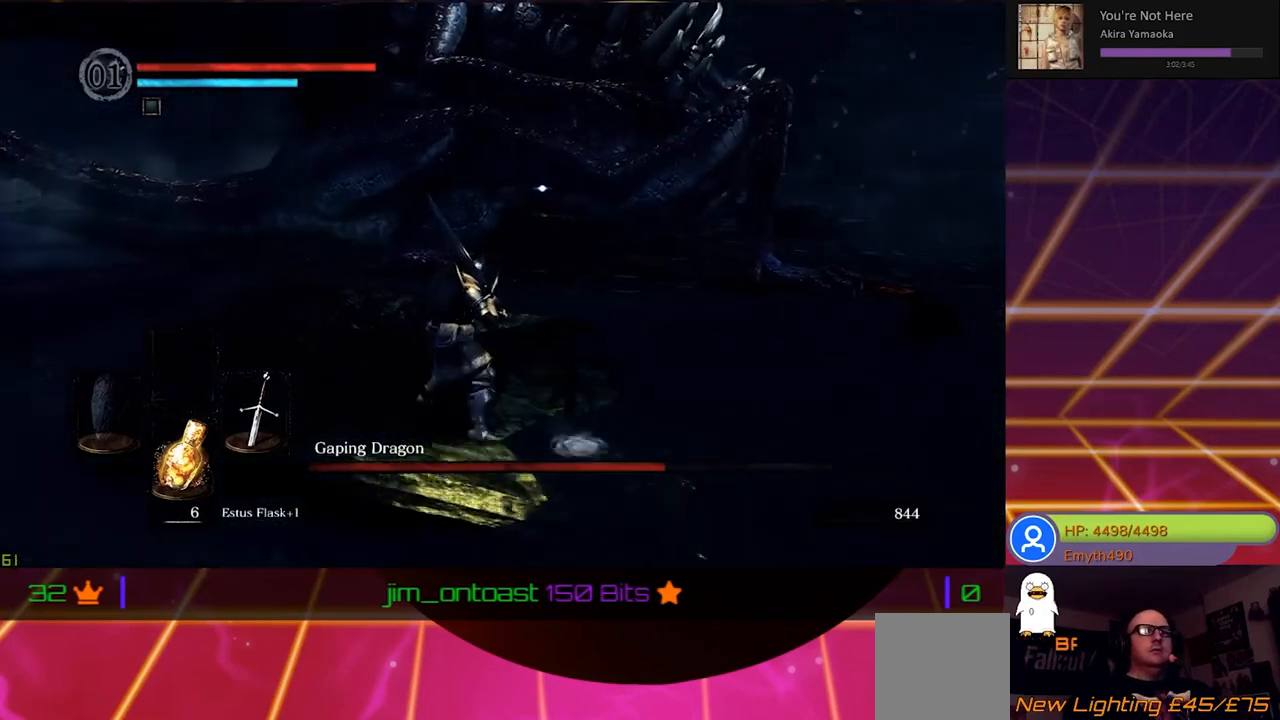
{"buttons": ["B"], "left_stick": "left", "right_stick": "center", "events": []}
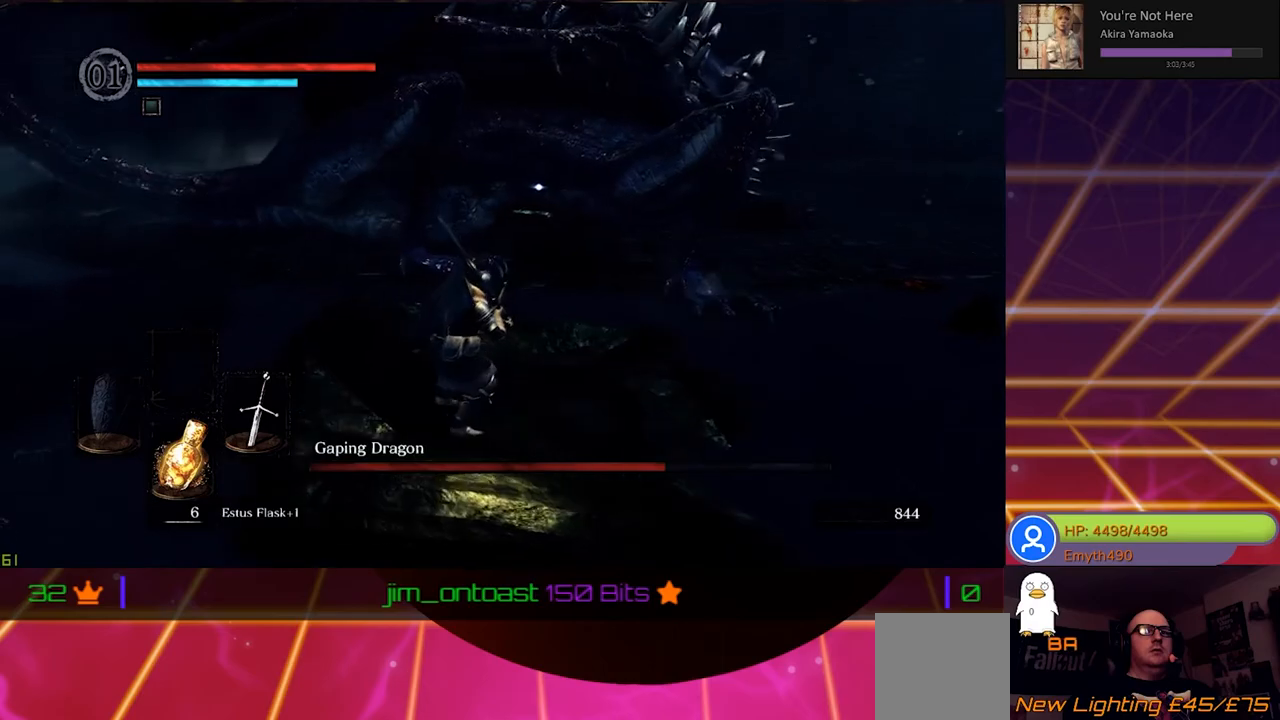
{"buttons": ["B"], "left_stick": "left", "right_stick": "center", "events": []}
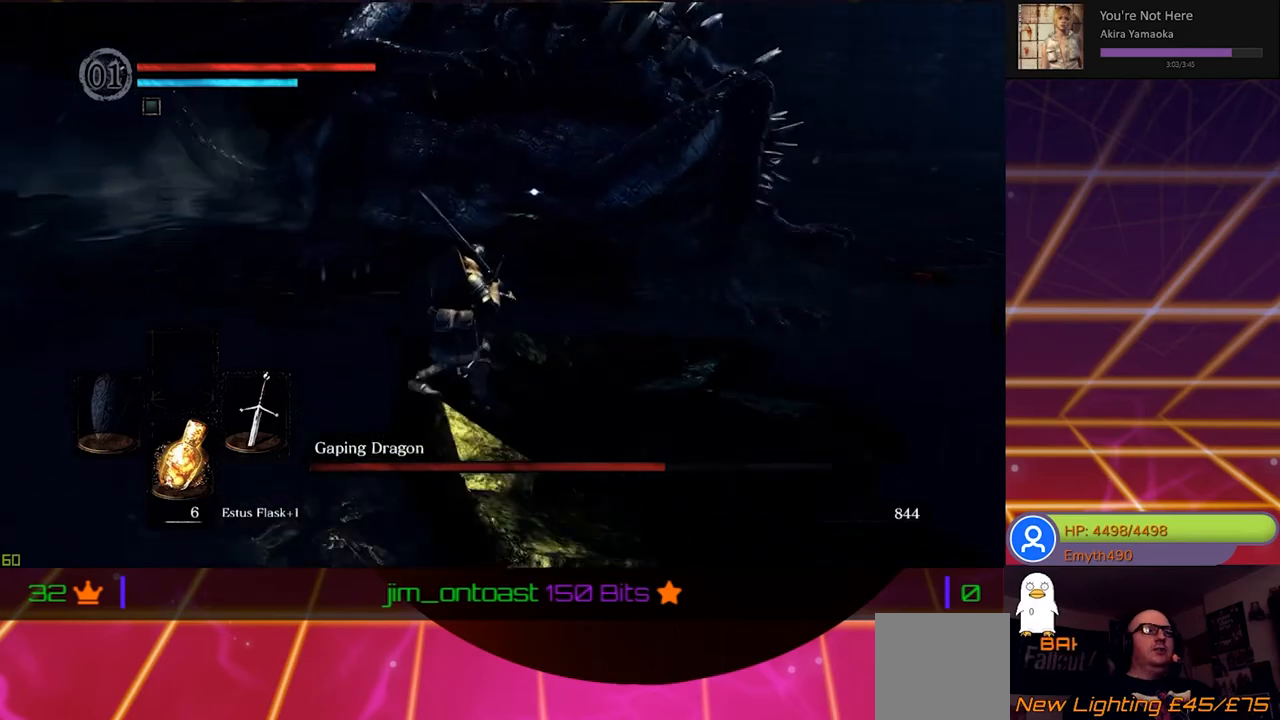
{"buttons": ["B"], "left_stick": "left", "right_stick": "center", "events": []}
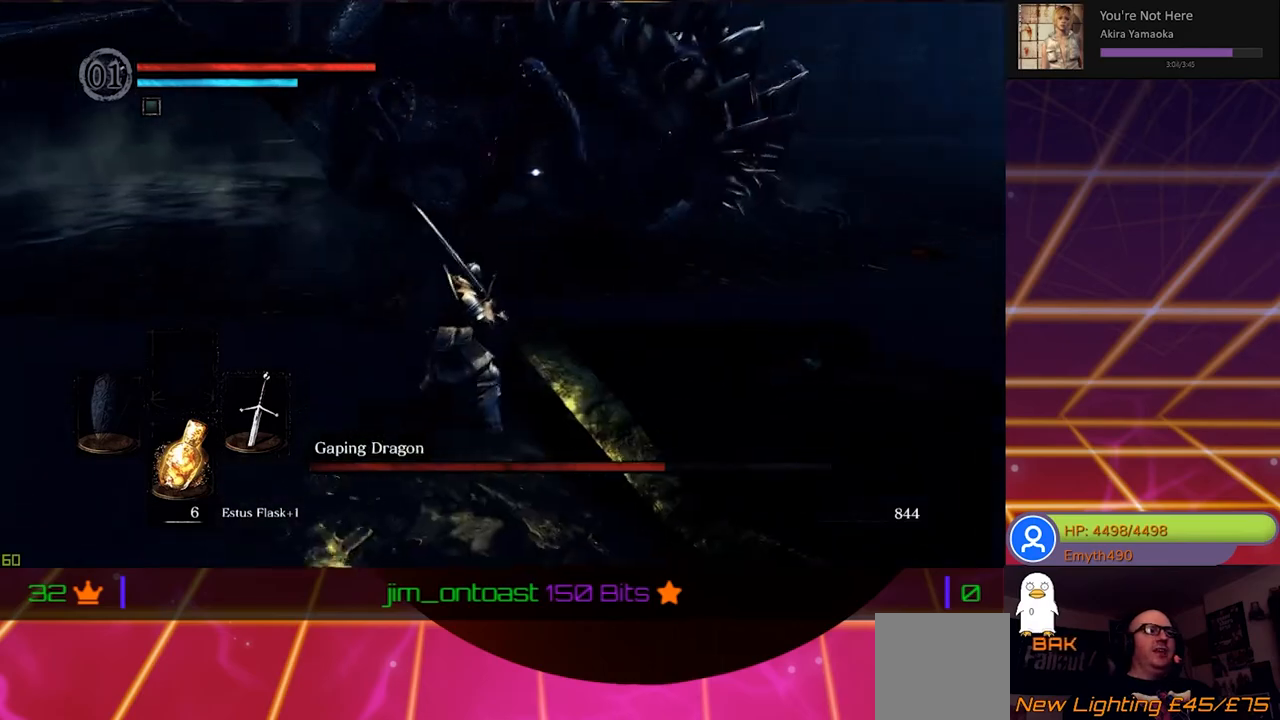
{"buttons": ["B"], "left_stick": "left", "right_stick": "center", "events": []}
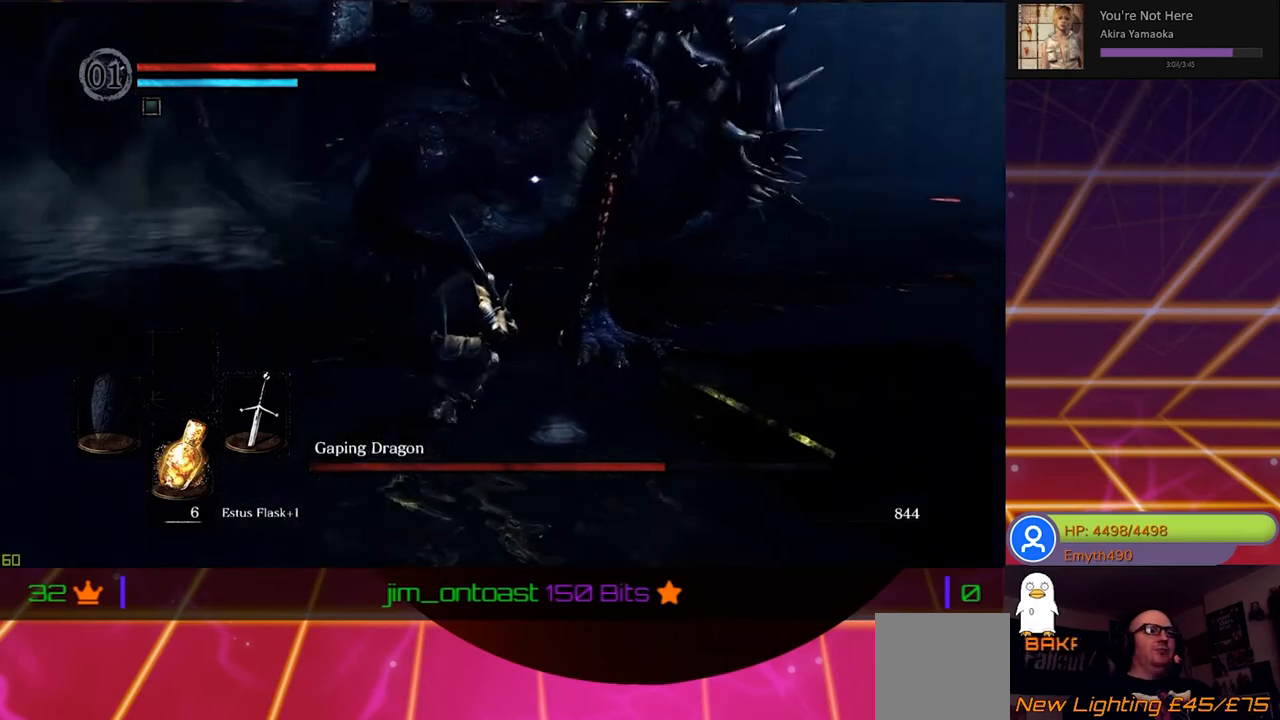
{"buttons": ["B"], "left_stick": "left", "right_stick": "center", "events": []}
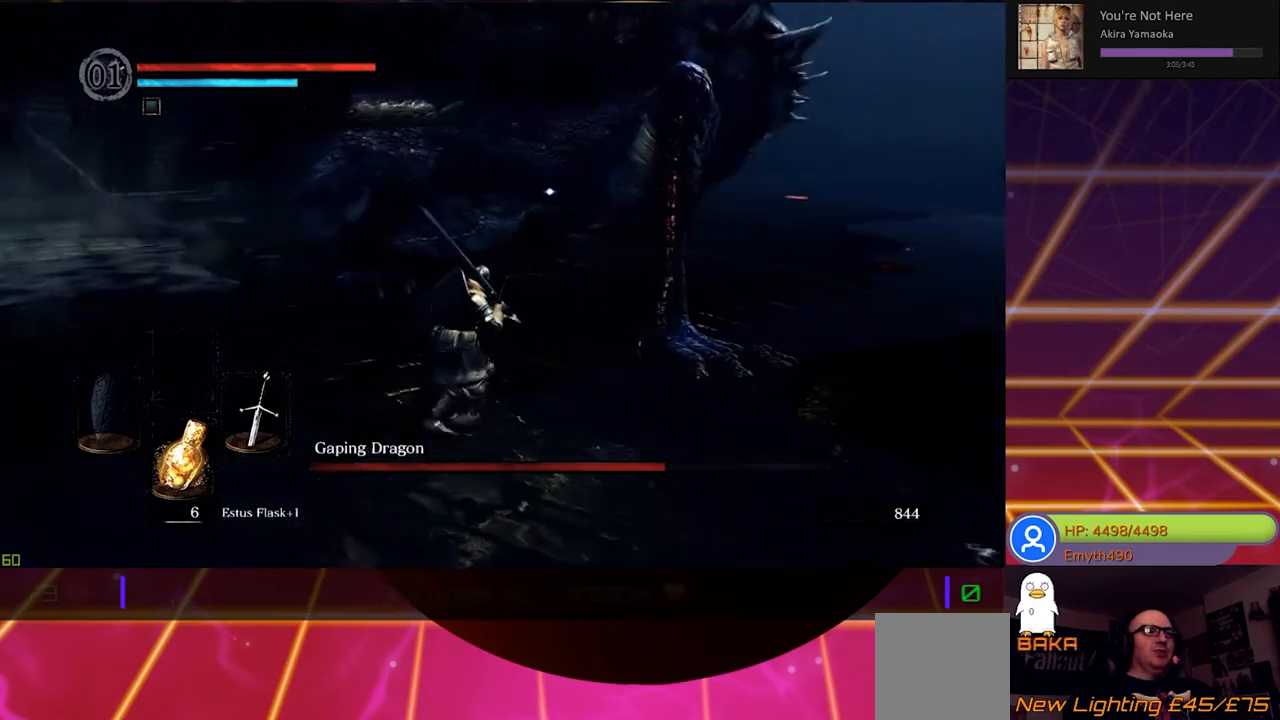
{"buttons": ["B"], "left_stick": "left", "right_stick": "center", "events": []}
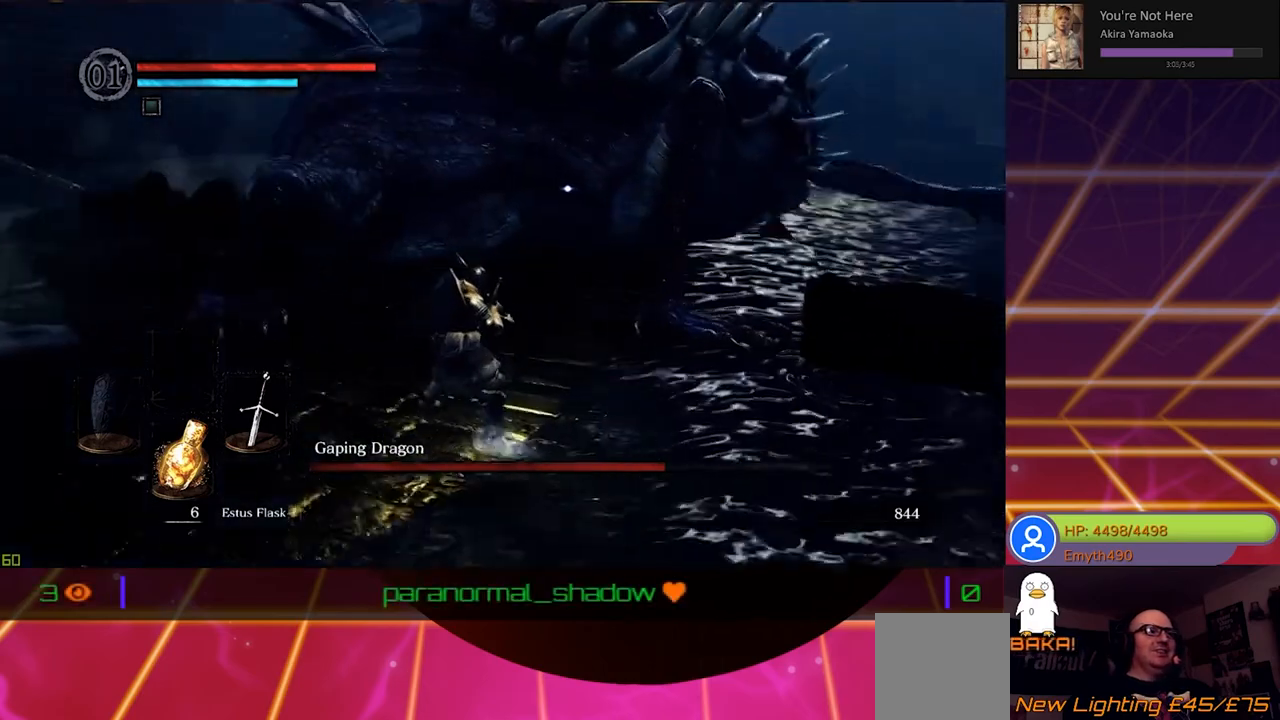
{"buttons": ["B"], "left_stick": "left", "right_stick": "center", "events": []}
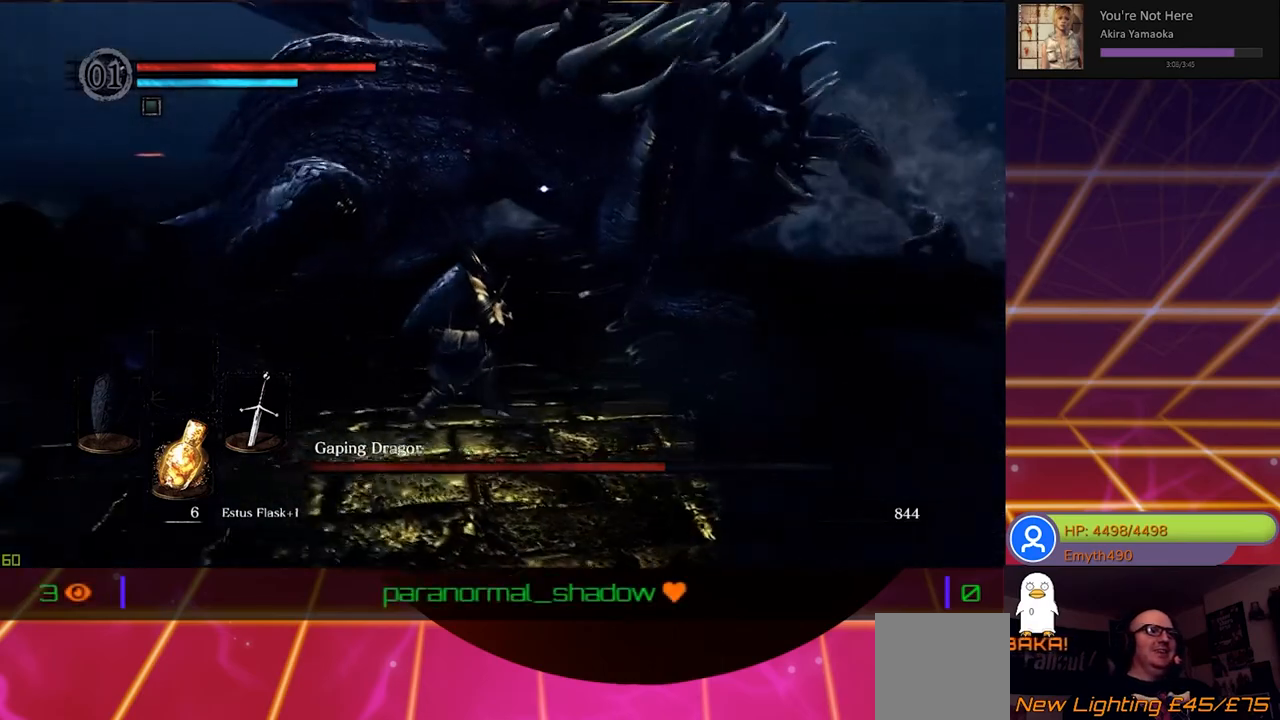
{"buttons": ["B"], "left_stick": "left", "right_stick": "center", "events": []}
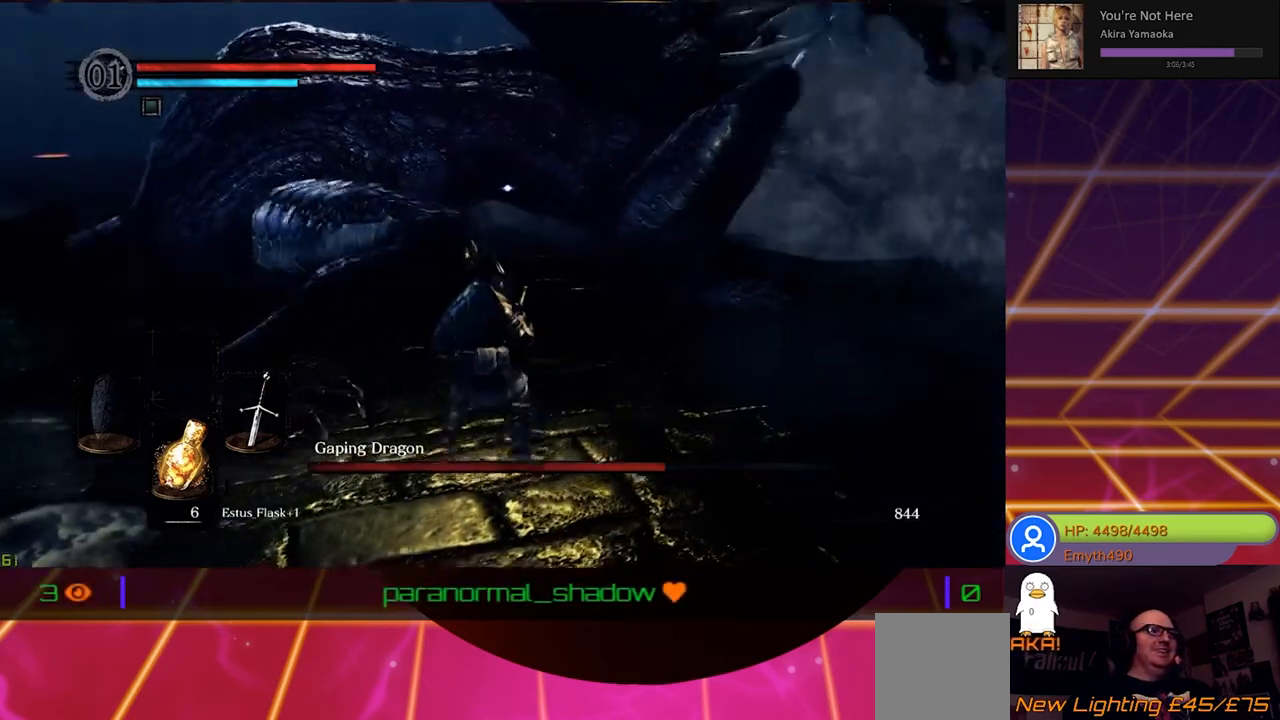
{"buttons": ["B"], "left_stick": "left", "right_stick": "center", "events": []}
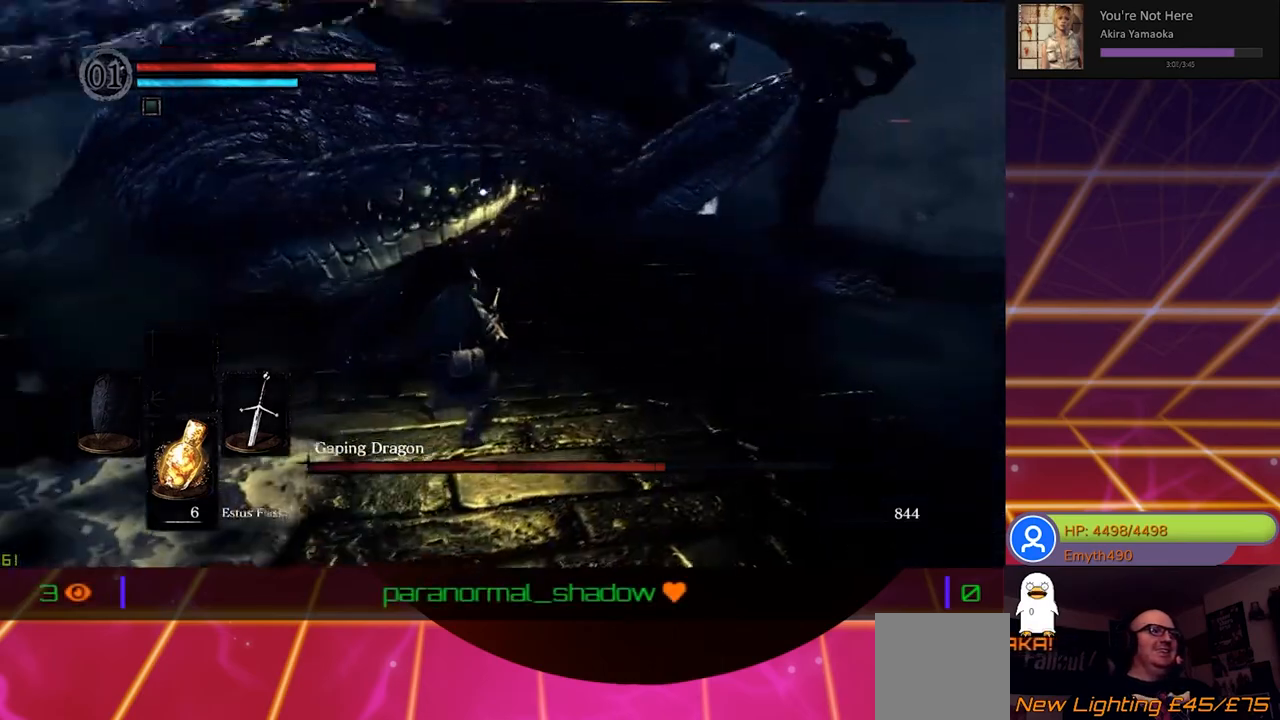
{"buttons": ["B"], "left_stick": "left", "right_stick": "center", "events": []}
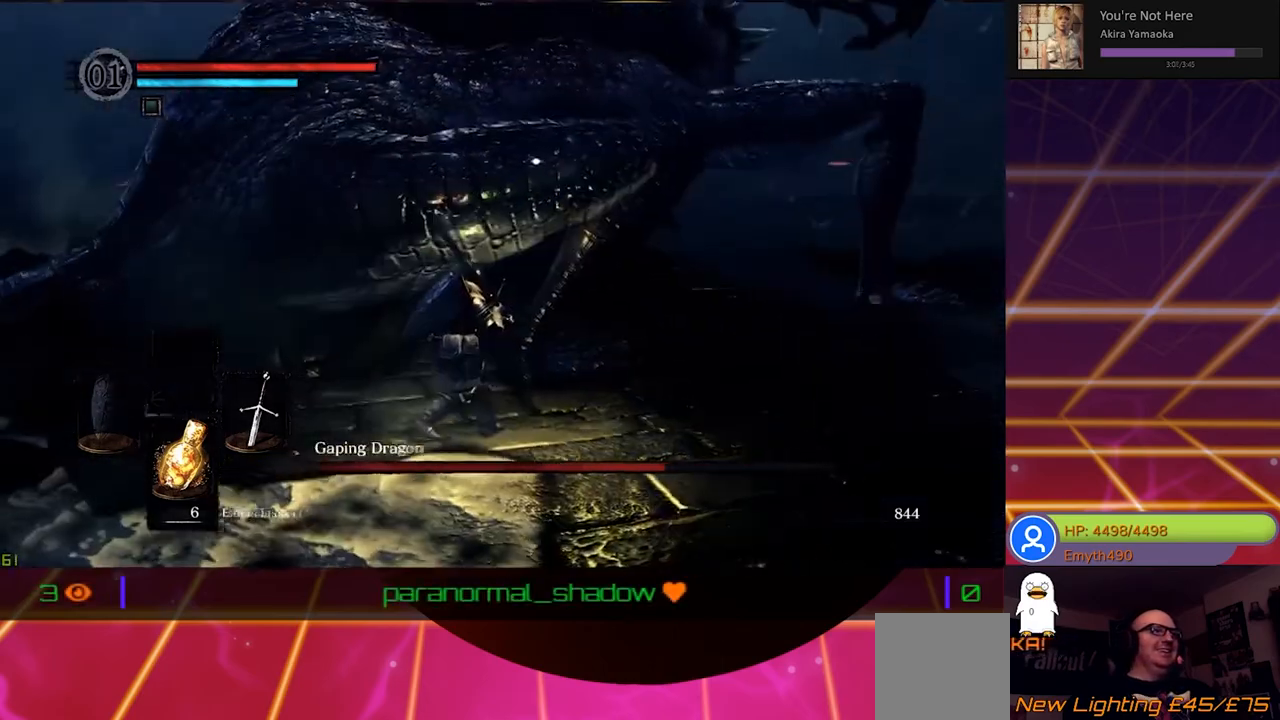
{"buttons": ["B"], "left_stick": "left", "right_stick": "center", "events": [[250, "R1", "down"], [433, "R1", "up"]]}
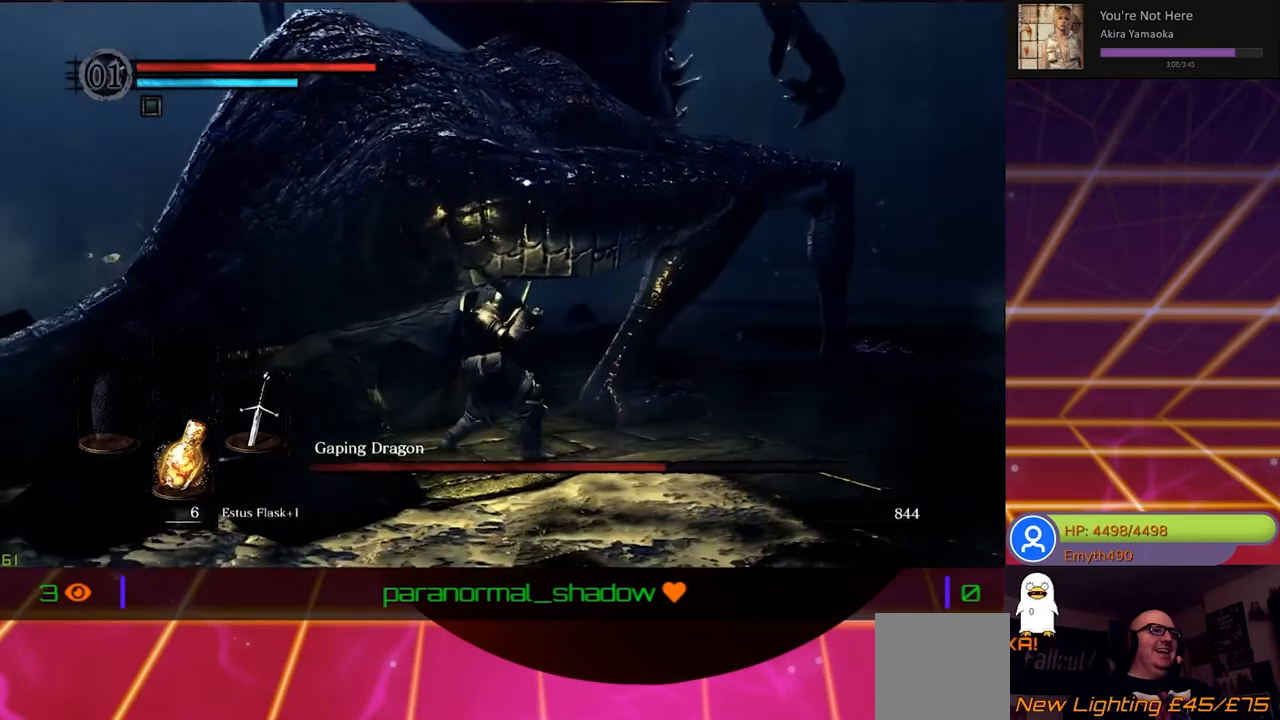
{"buttons": ["B"], "left_stick": "left", "right_stick": "center", "events": []}
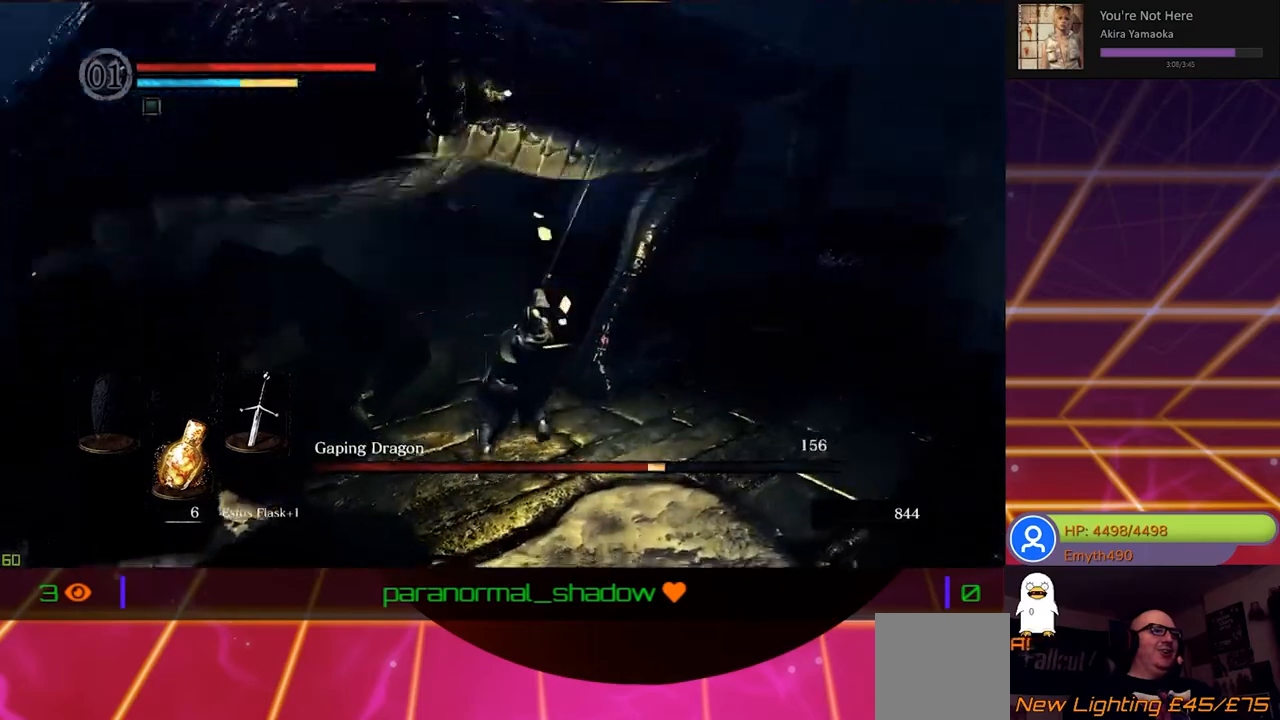
{"buttons": [], "left_stick": "left", "right_stick": "center", "events": [[83, "R1", "down"], [217, "R1", "up"], [383, "B", "up"]]}
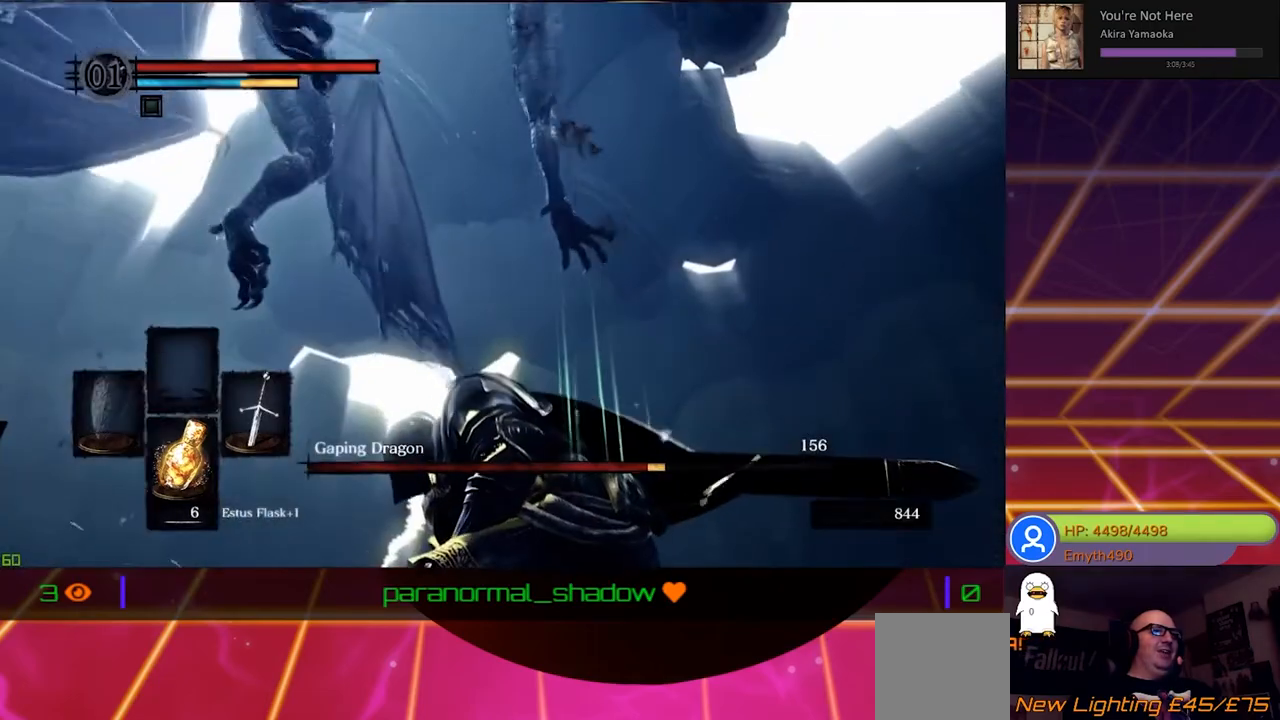
{"buttons": [], "left_stick": "up-left", "right_stick": "center", "events": [[333, "left_stick", "up-left"]]}
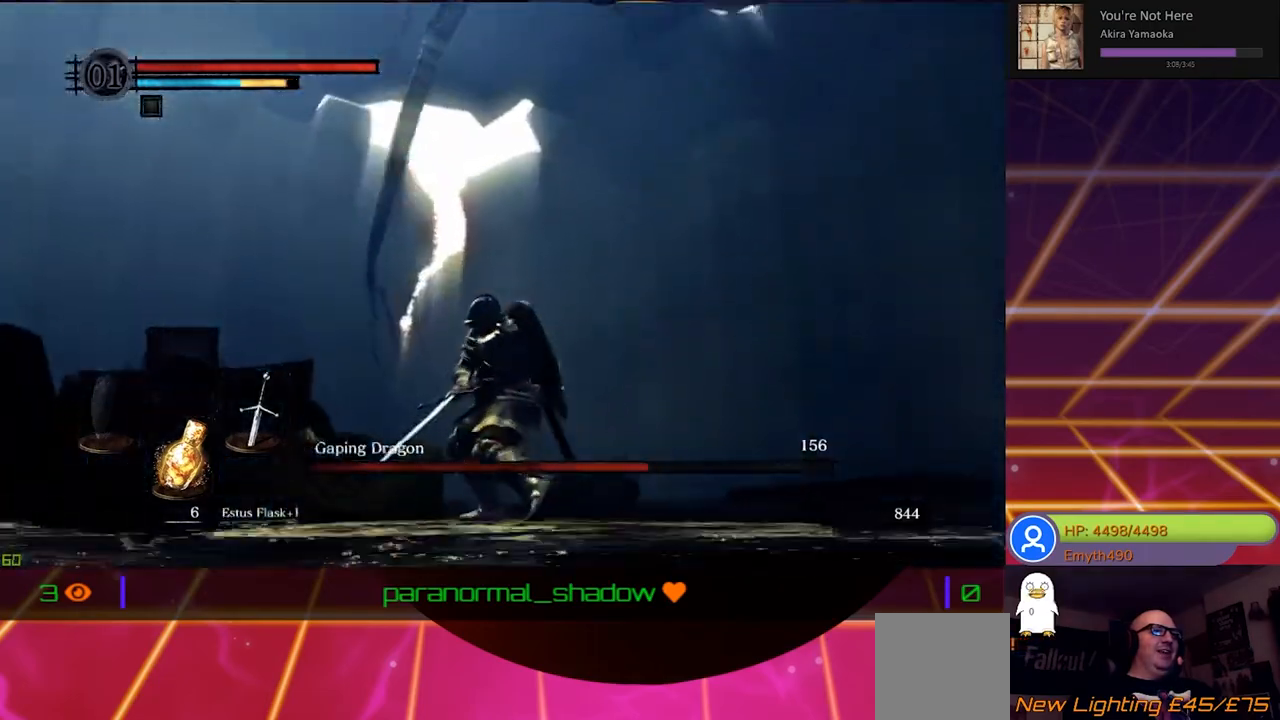
{"buttons": [], "left_stick": "down-right", "right_stick": "center", "events": [[217, "left_stick", "up-right"], [317, "left_stick", "right"], [467, "left_stick", "down-right"]]}
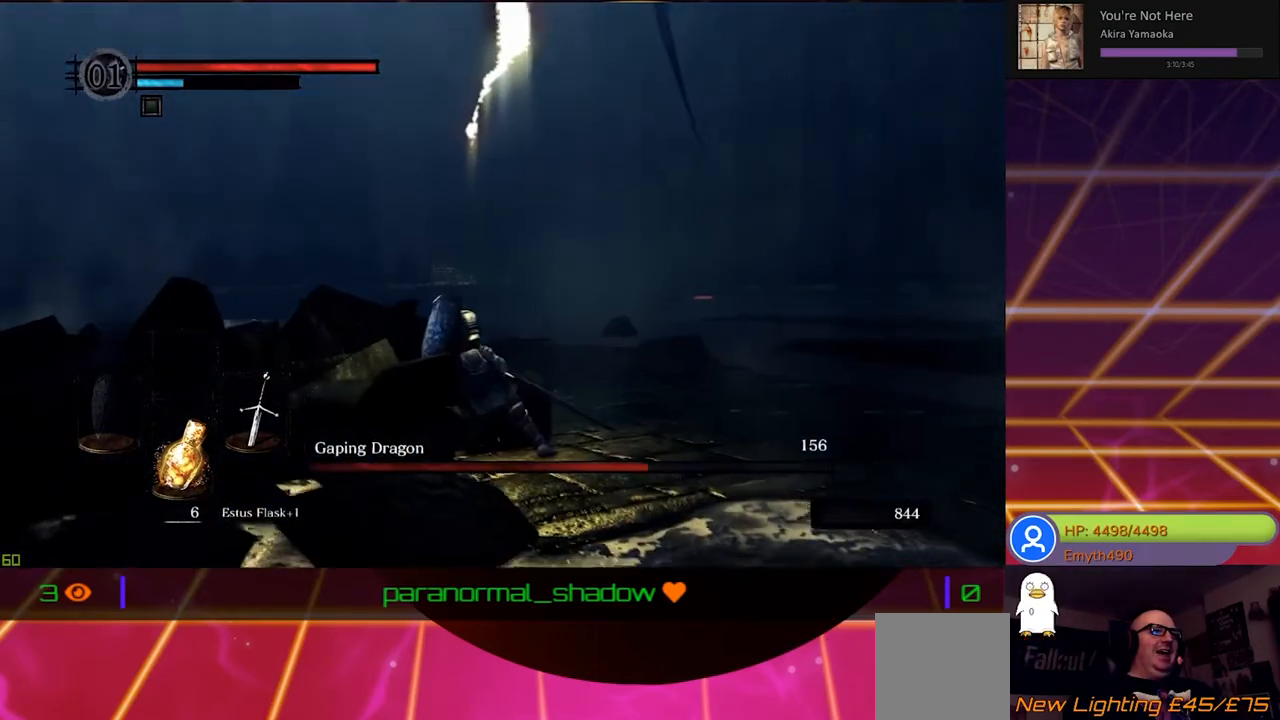
{"buttons": ["B"], "left_stick": "down-right", "right_stick": "center", "events": [[417, "B", "down"]]}
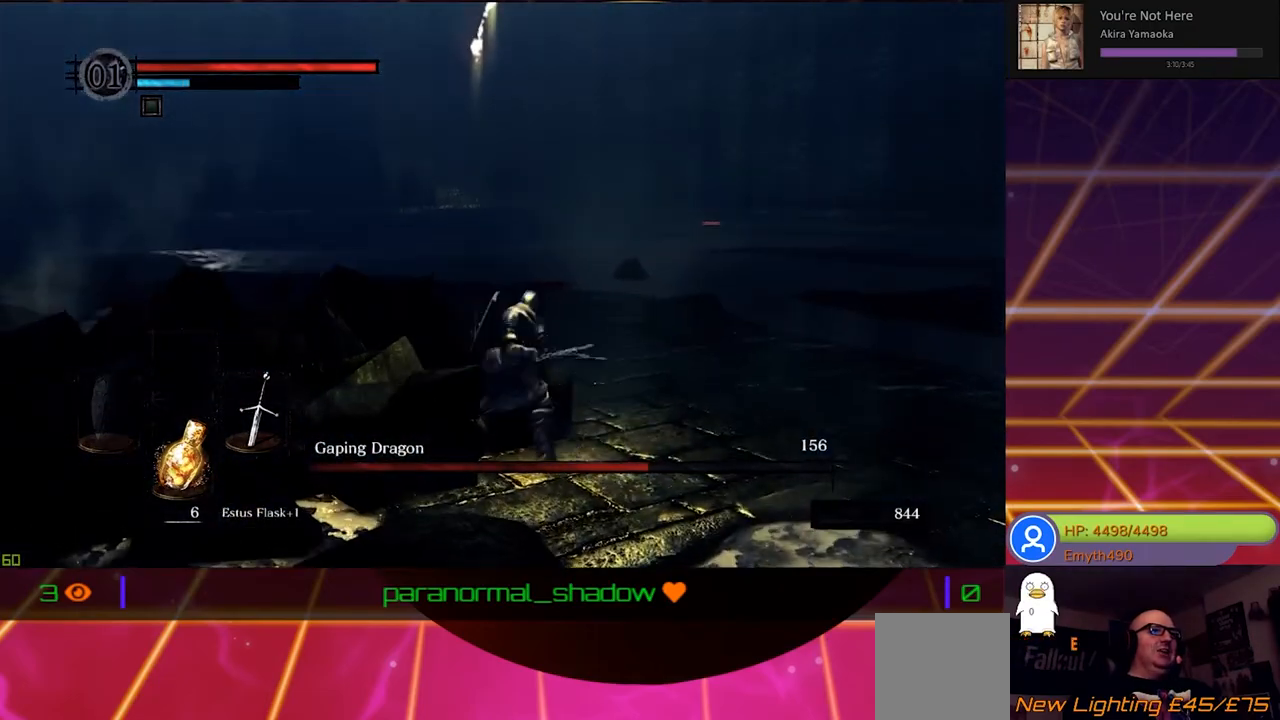
{"buttons": ["B"], "left_stick": "down-right", "right_stick": "center", "events": []}
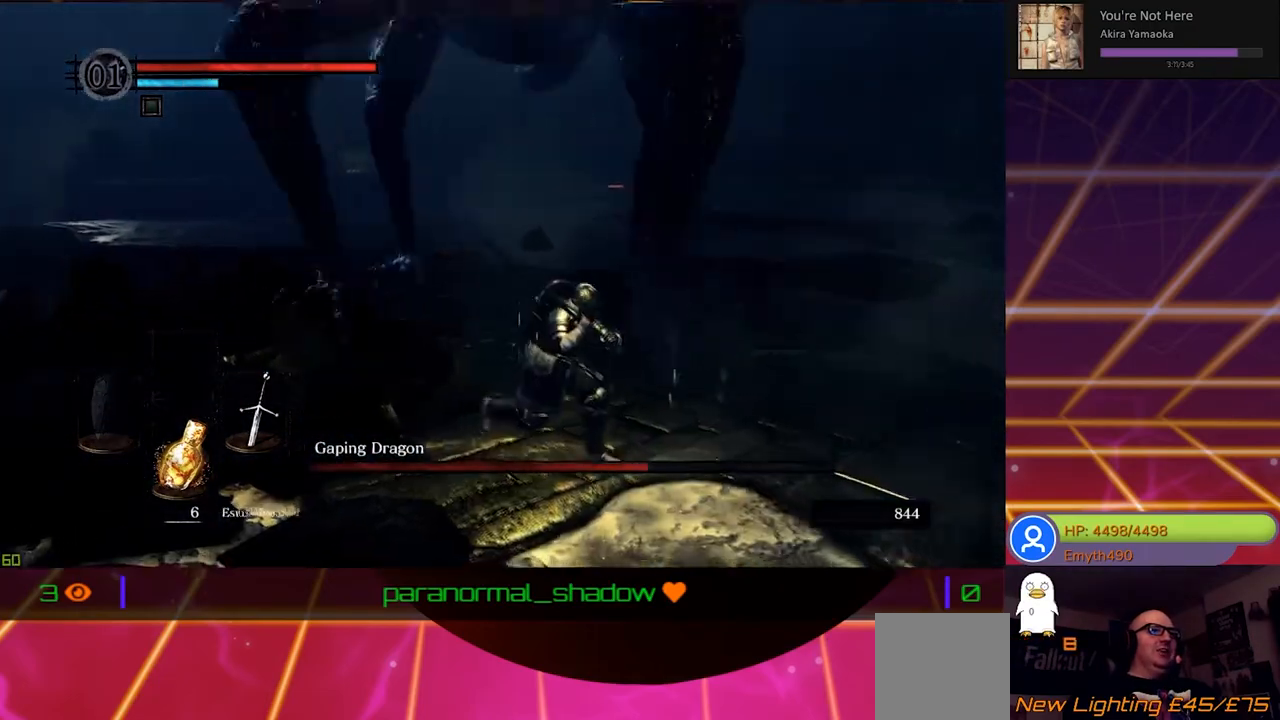
{"buttons": ["B"], "left_stick": "right", "right_stick": "center", "events": [[67, "left_stick", "right"]]}
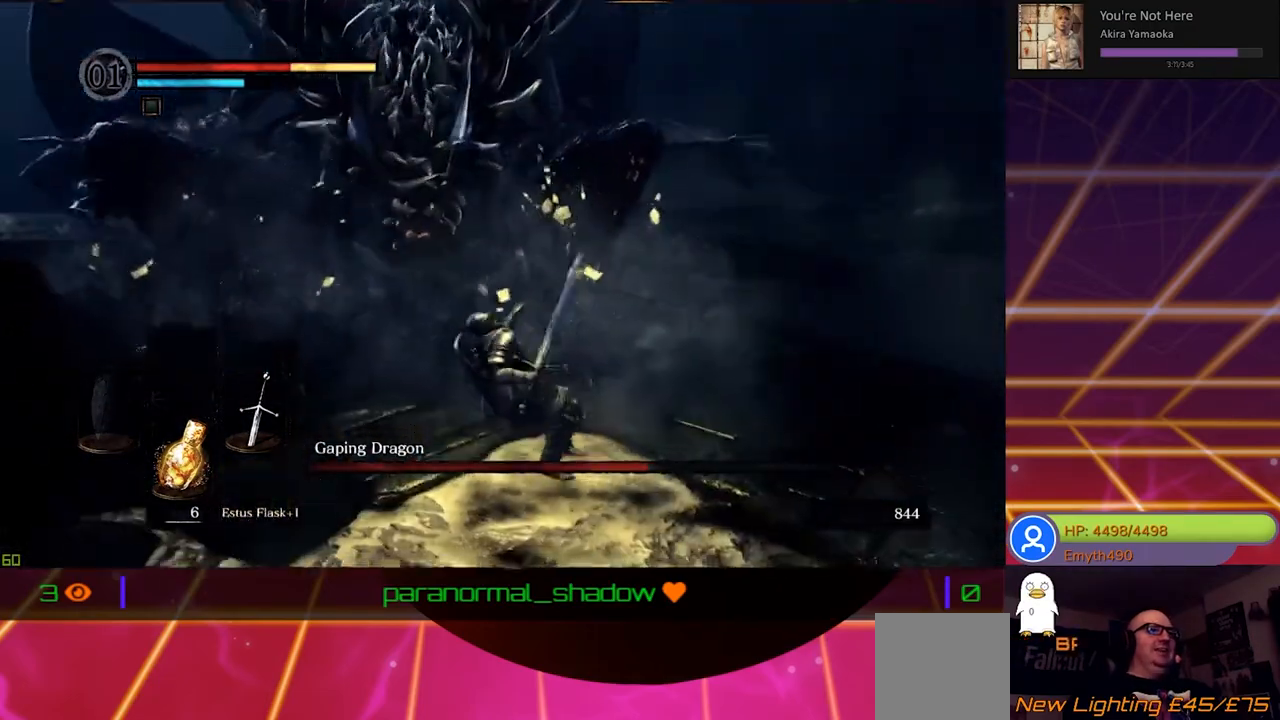
{"buttons": ["B"], "left_stick": "right", "right_stick": "center", "events": [[100, "B", "up"], [167, "B", "down"], [317, "B", "up"], [367, "B", "down"]]}
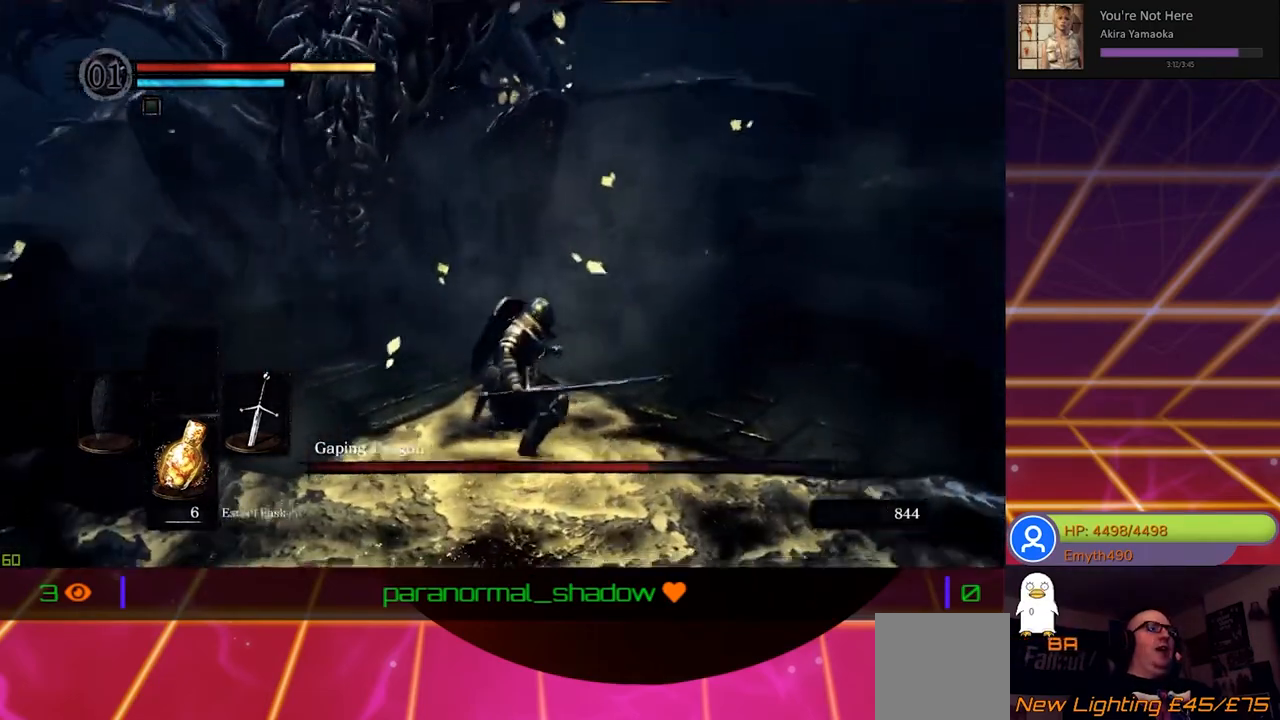
{"buttons": ["B"], "left_stick": "right", "right_stick": "center", "events": [[33, "B", "up"], [117, "B", "down"], [283, "B", "up"], [333, "B", "down"]]}
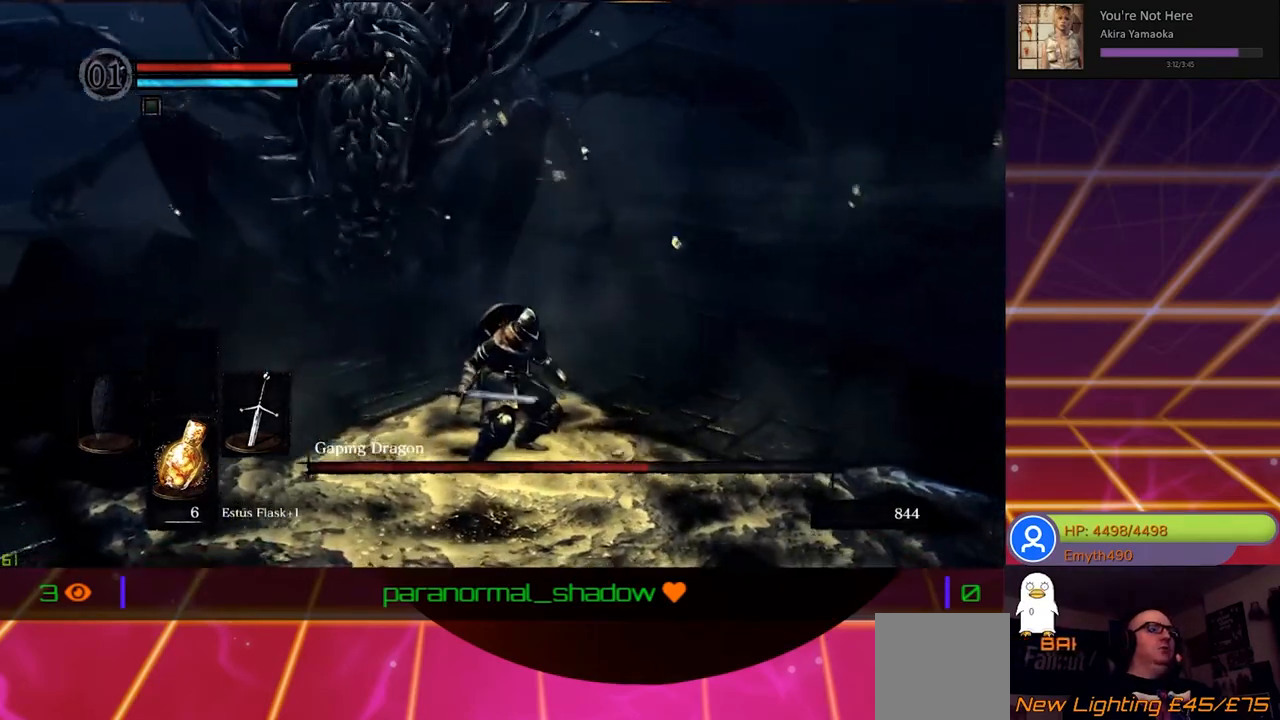
{"buttons": ["B"], "left_stick": "right", "right_stick": "center", "events": [[33, "B", "up"], [100, "B", "down"], [283, "B", "up"], [333, "B", "down"]]}
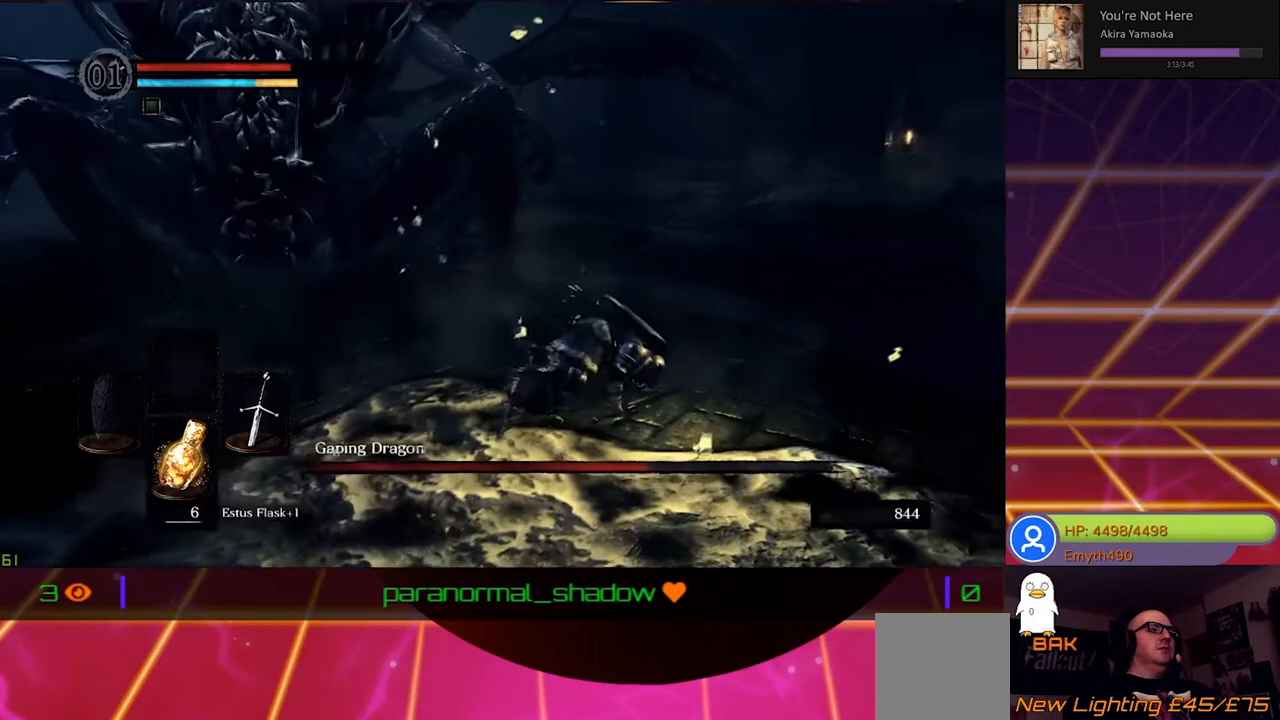
{"buttons": ["B"], "left_stick": "right", "right_stick": "center", "events": [[33, "B", "up"], [100, "B", "down"]]}